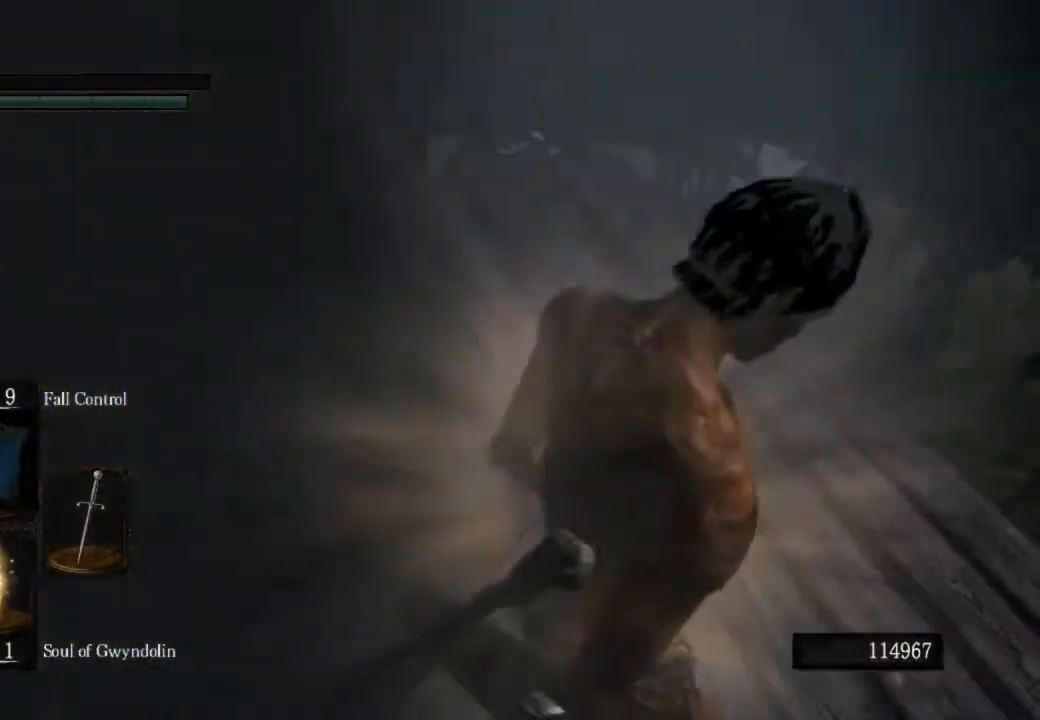
Gameplay with a controller (PlayStation layout); each line is a JSON object with the inputs held at the frame after it. "events" lists button and stick changes between this image and that frame as [ms after this image, input, new state], when the widget could be followed in between.
{"buttons": [], "left_stick": "up", "right_stick": "center", "events": [[133, "right_stick", "center"], [200, "right_stick", "left"], [433, "right_stick", "center"]]}
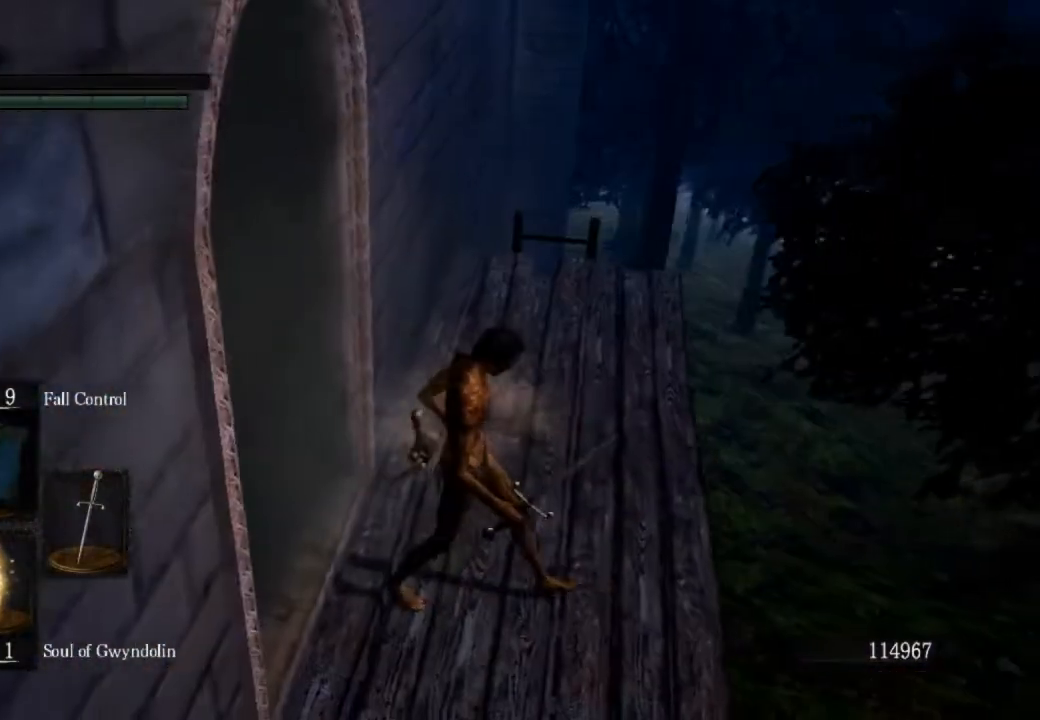
{"buttons": ["CIRCLE"], "left_stick": "up", "right_stick": "center", "events": [[167, "CIRCLE", "down"]]}
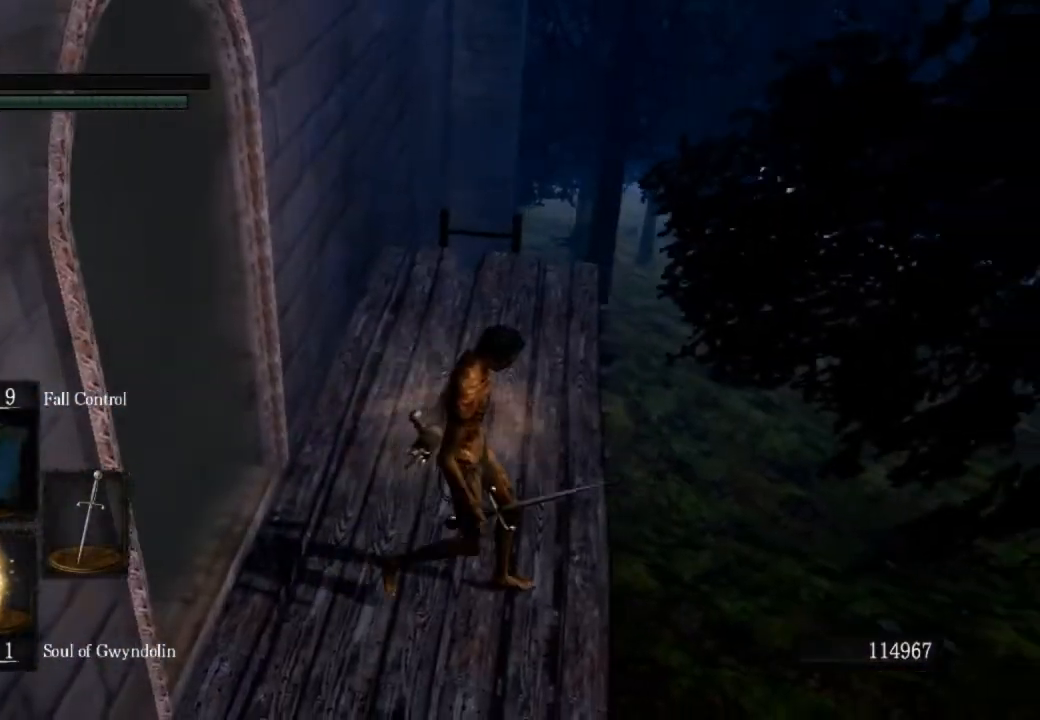
{"buttons": ["CIRCLE"], "left_stick": "up", "right_stick": "center", "events": []}
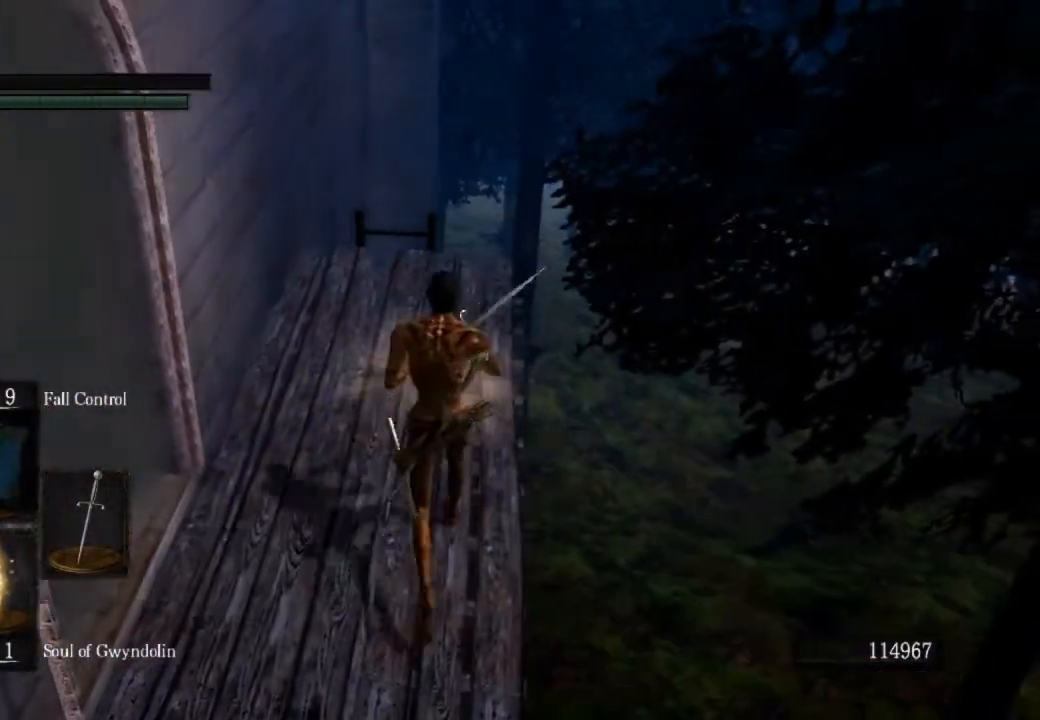
{"buttons": ["CIRCLE"], "left_stick": "up", "right_stick": "center", "events": []}
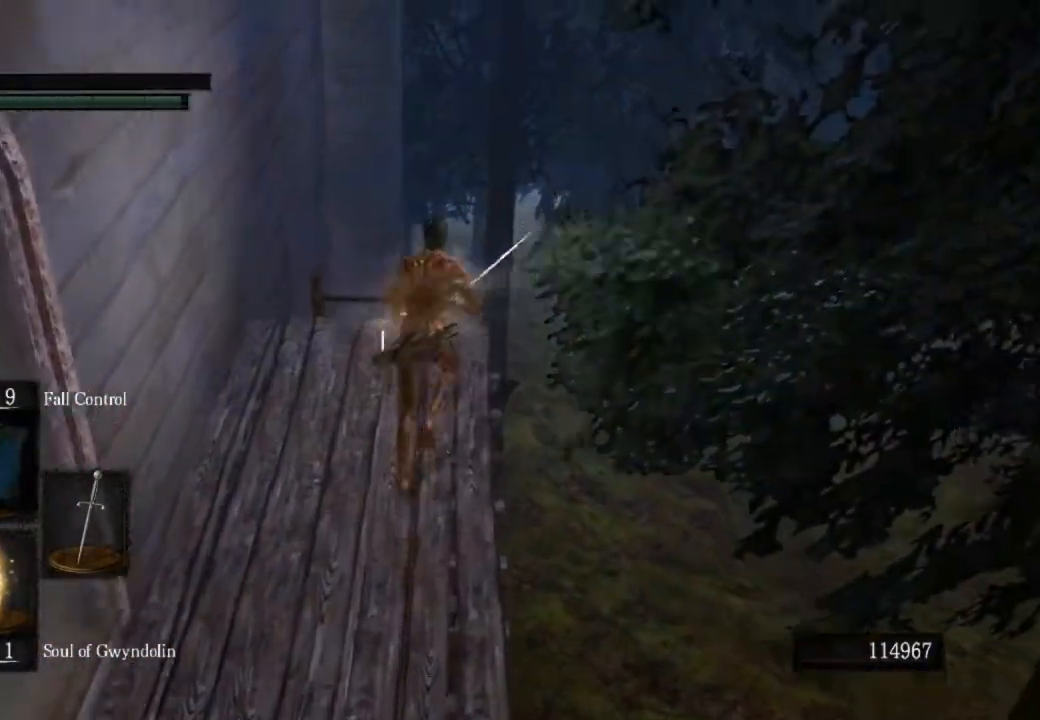
{"buttons": [], "left_stick": "up", "right_stick": "center", "events": [[300, "CIRCLE", "up"], [333, "CIRCLE", "down"], [433, "CIRCLE", "up"]]}
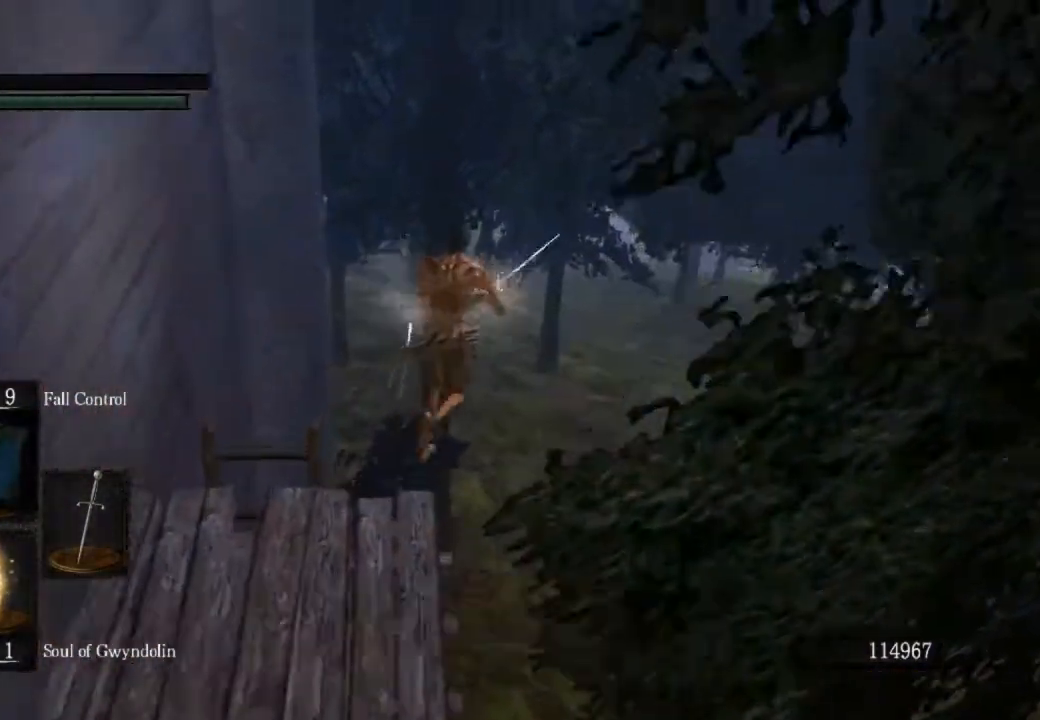
{"buttons": [], "left_stick": "up", "right_stick": "down-right", "events": [[367, "right_stick", "down-right"]]}
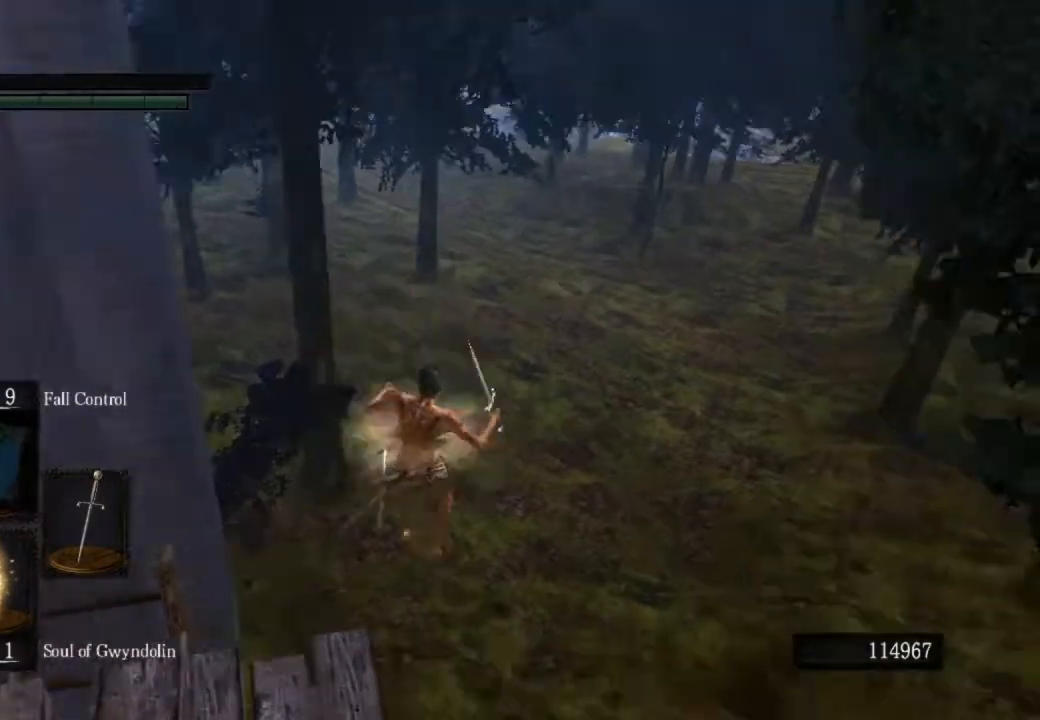
{"buttons": ["CIRCLE"], "left_stick": "up", "right_stick": "right", "events": [[33, "right_stick", "right"], [200, "CIRCLE", "down"], [267, "CIRCLE", "up"], [333, "CIRCLE", "down"], [433, "CIRCLE", "up"], [467, "CIRCLE", "down"]]}
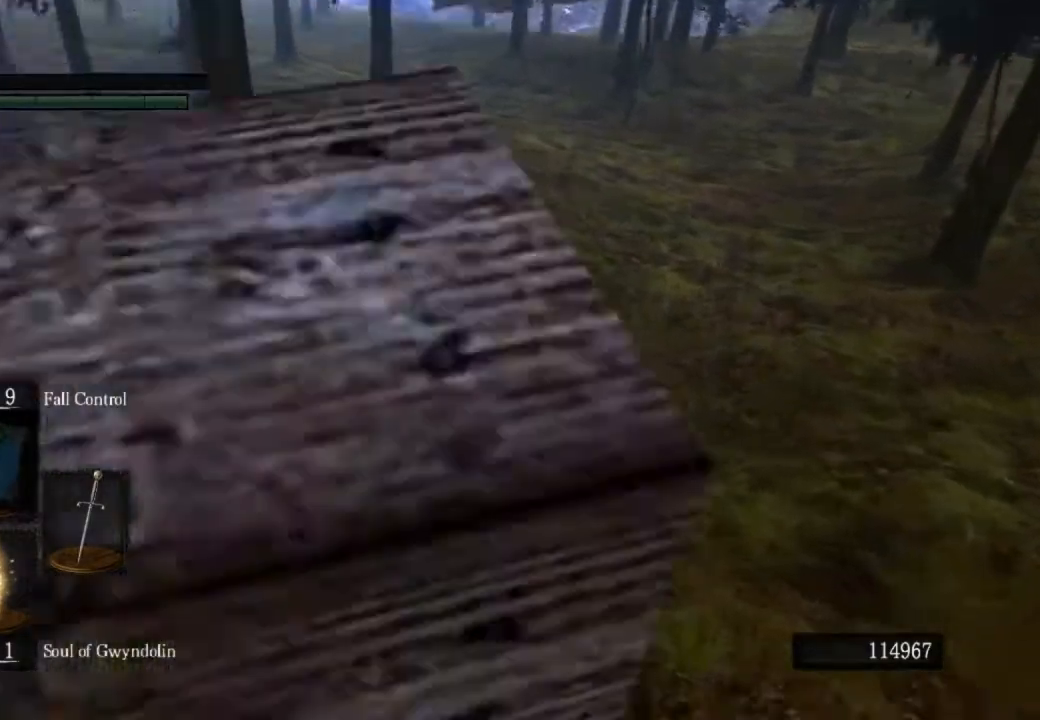
{"buttons": ["CIRCLE"], "left_stick": "up", "right_stick": "right", "events": [[67, "CIRCLE", "up"], [133, "CIRCLE", "down"], [200, "CIRCLE", "up"], [267, "CIRCLE", "down"], [333, "CIRCLE", "up"], [400, "CIRCLE", "down"]]}
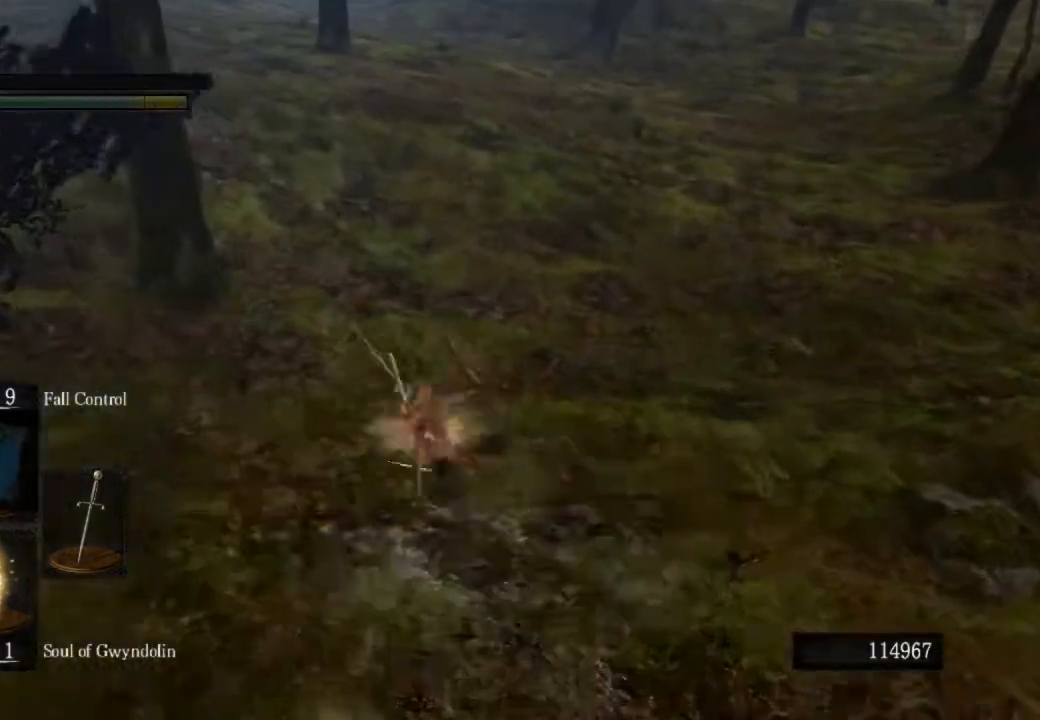
{"buttons": ["CIRCLE"], "left_stick": "up", "right_stick": "center", "events": [[200, "right_stick", "center"]]}
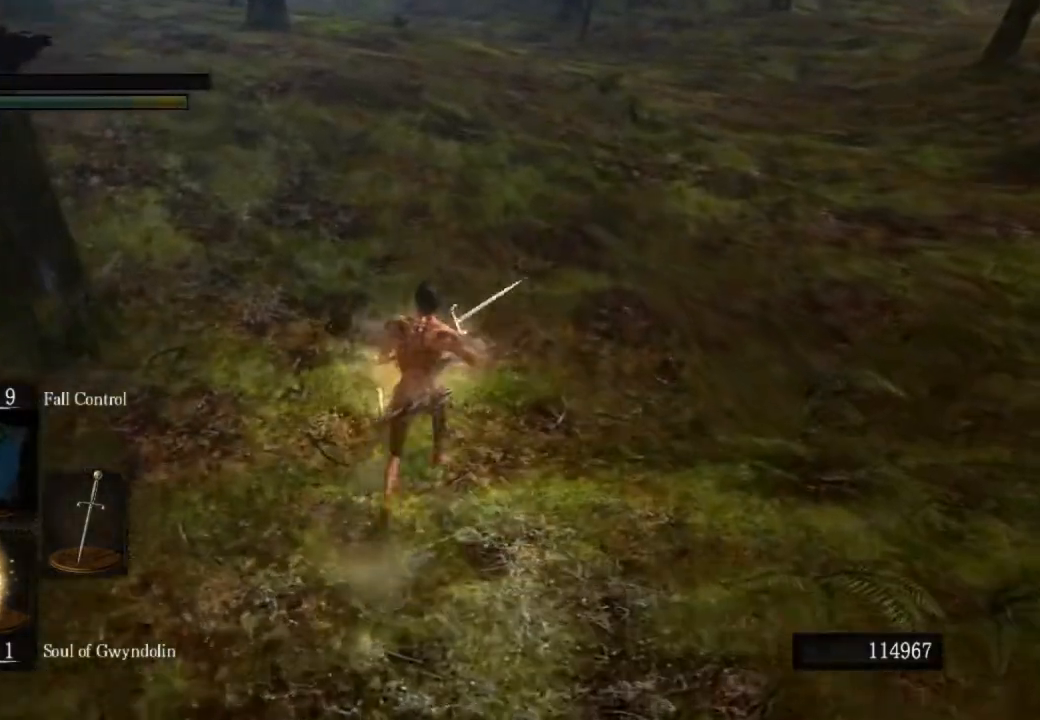
{"buttons": ["CIRCLE"], "left_stick": "up", "right_stick": "center", "events": []}
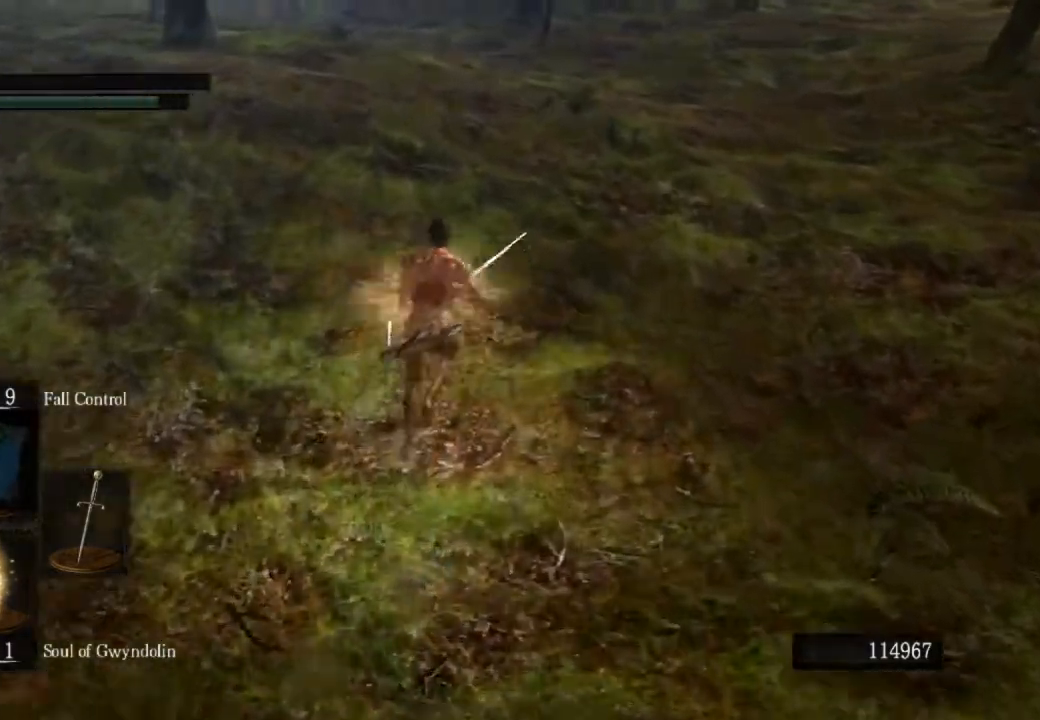
{"buttons": ["CIRCLE"], "left_stick": "up", "right_stick": "center", "events": [[233, "right_stick", "up"], [400, "right_stick", "center"]]}
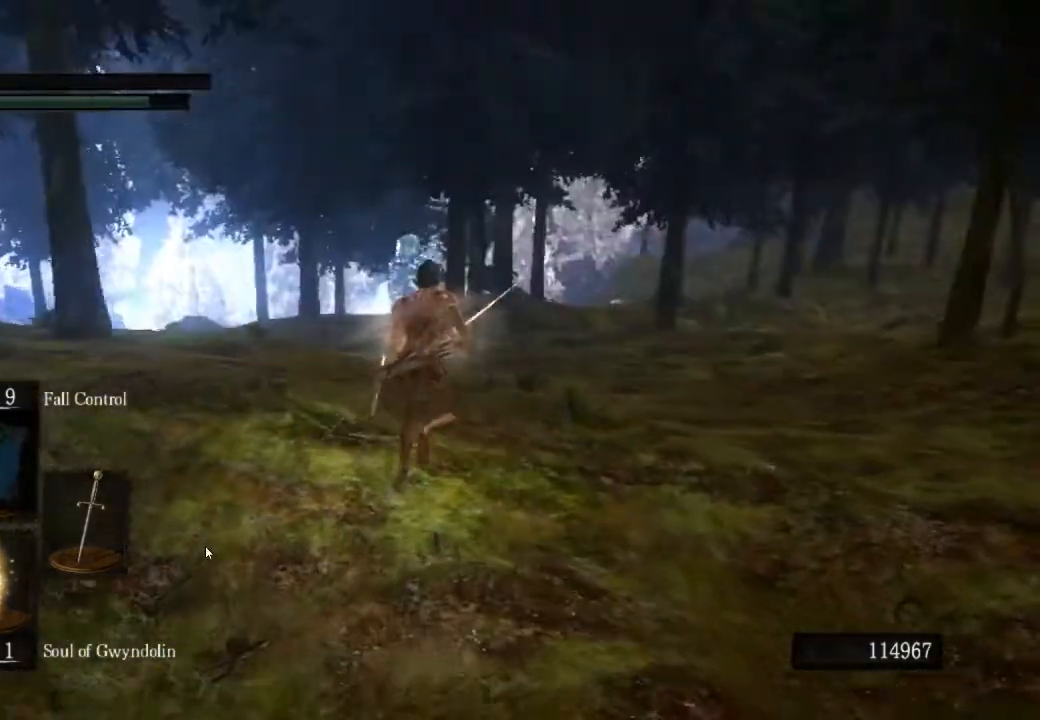
{"buttons": ["CIRCLE"], "left_stick": "up", "right_stick": "down", "events": [[100, "right_stick", "down"]]}
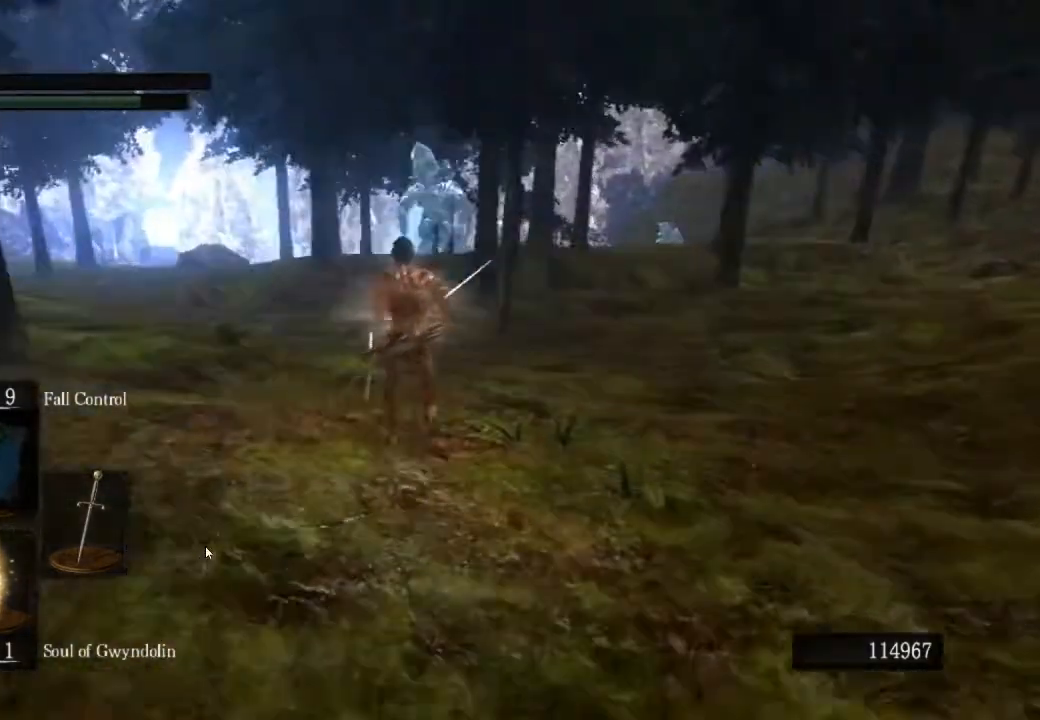
{"buttons": ["CIRCLE"], "left_stick": "up", "right_stick": "down", "events": []}
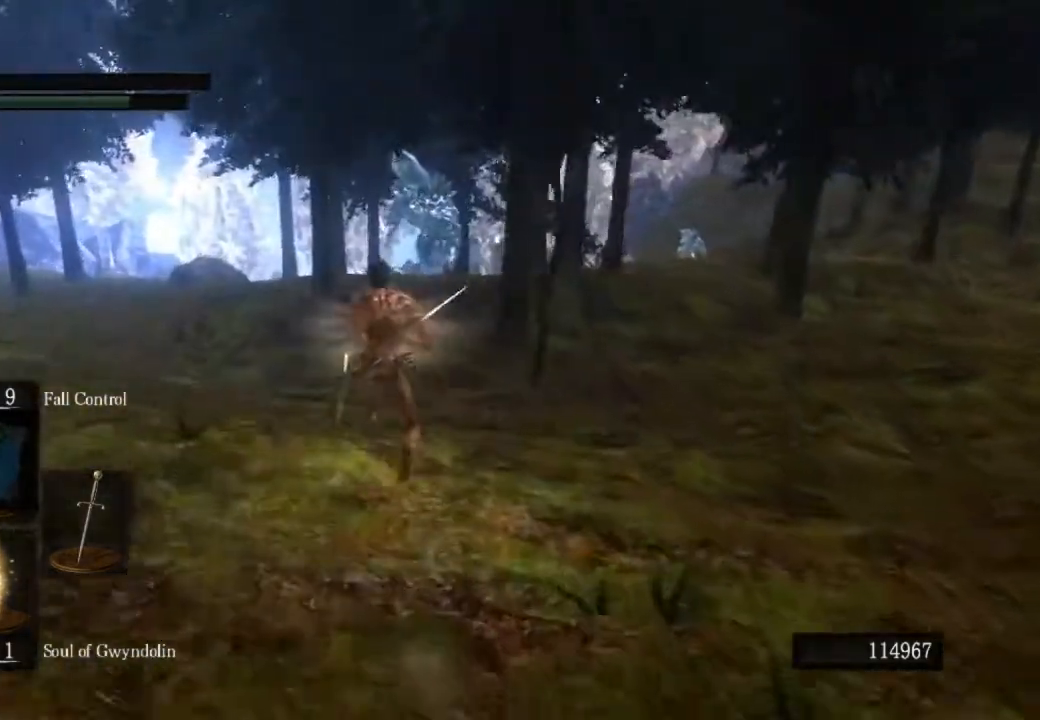
{"buttons": ["CIRCLE"], "left_stick": "up", "right_stick": "center", "events": [[400, "right_stick", "center"]]}
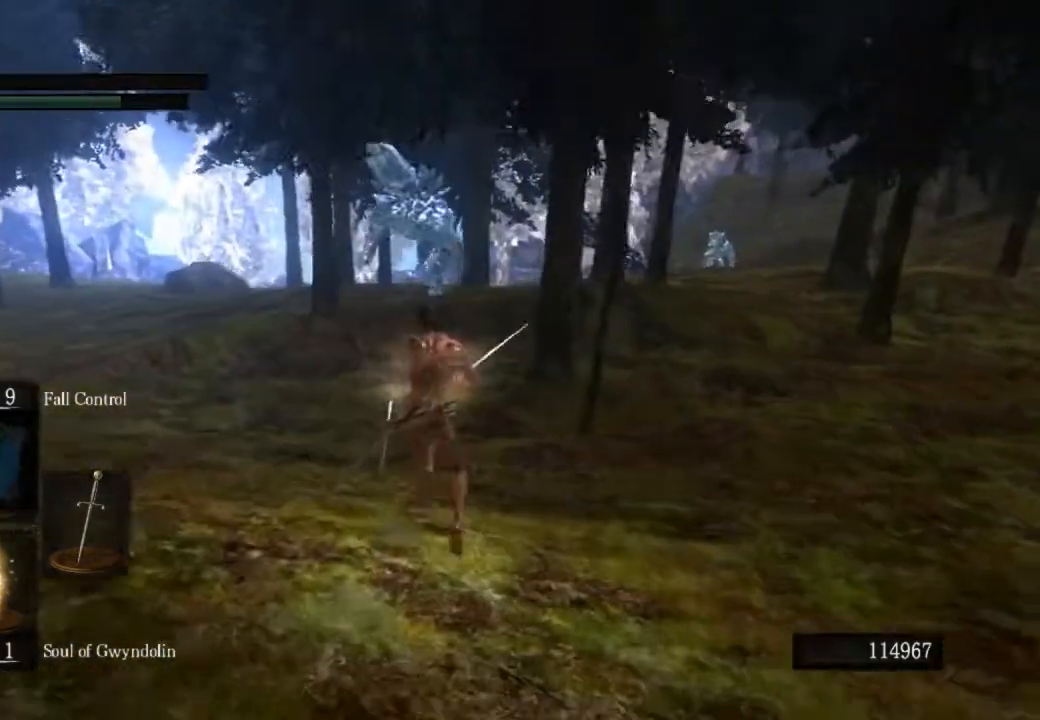
{"buttons": ["CIRCLE", "L1"], "left_stick": "up", "right_stick": "center", "events": [[333, "L1", "down"]]}
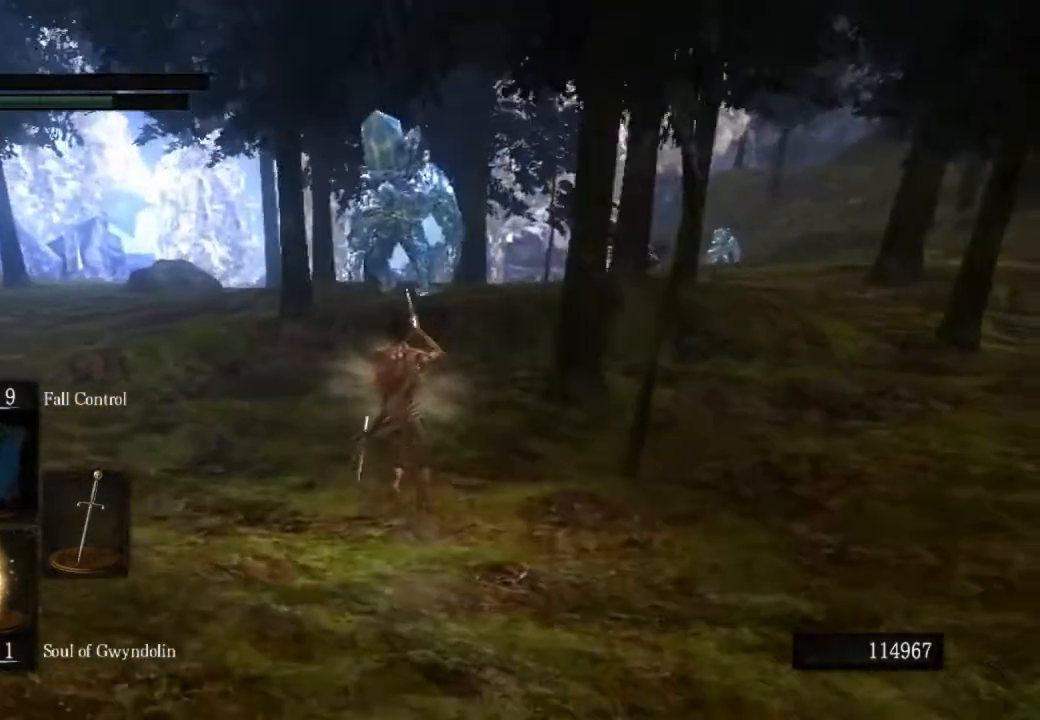
{"buttons": ["CIRCLE", "L1"], "left_stick": "up", "right_stick": "center", "events": []}
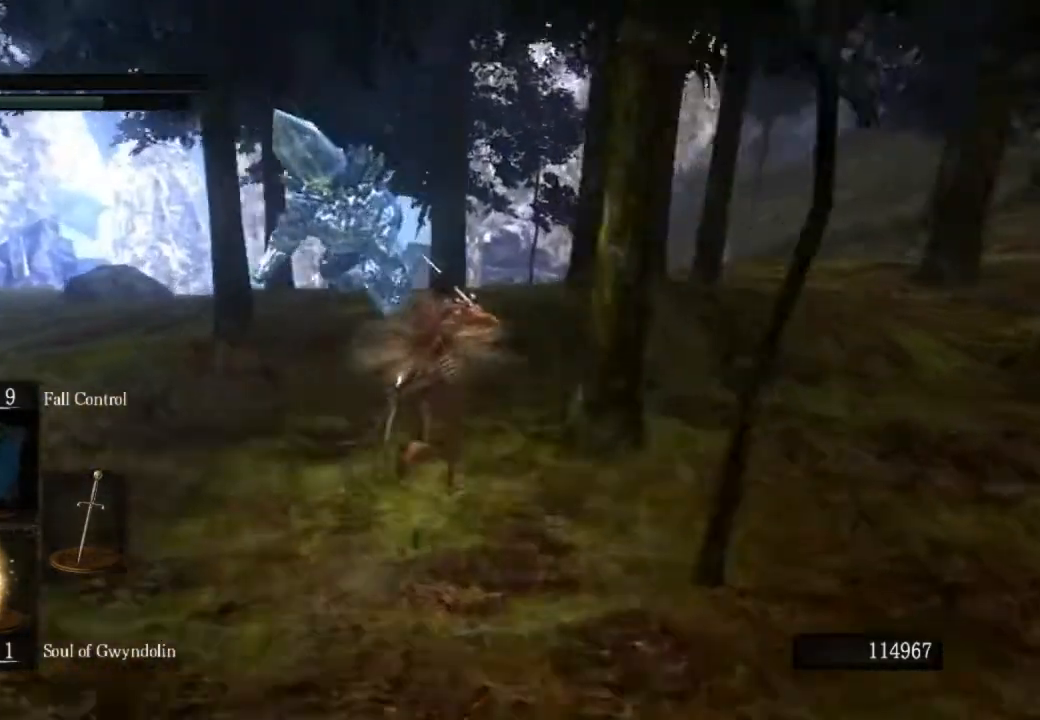
{"buttons": ["CIRCLE", "L1"], "left_stick": "up", "right_stick": "center", "events": []}
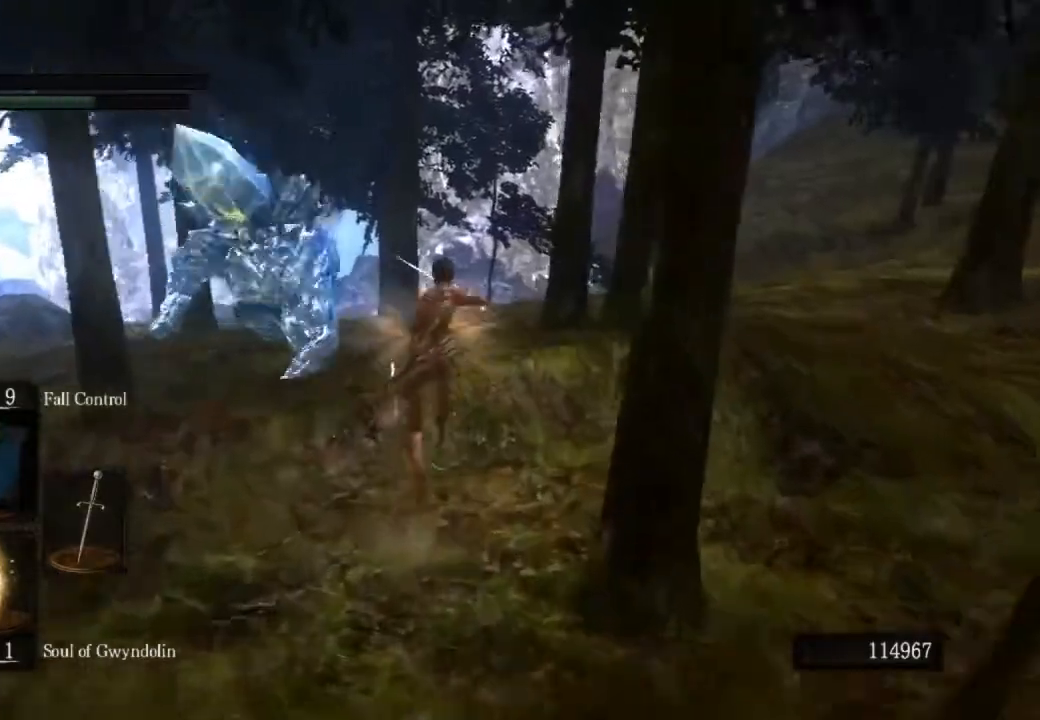
{"buttons": ["CIRCLE", "L1"], "left_stick": "up", "right_stick": "center", "events": []}
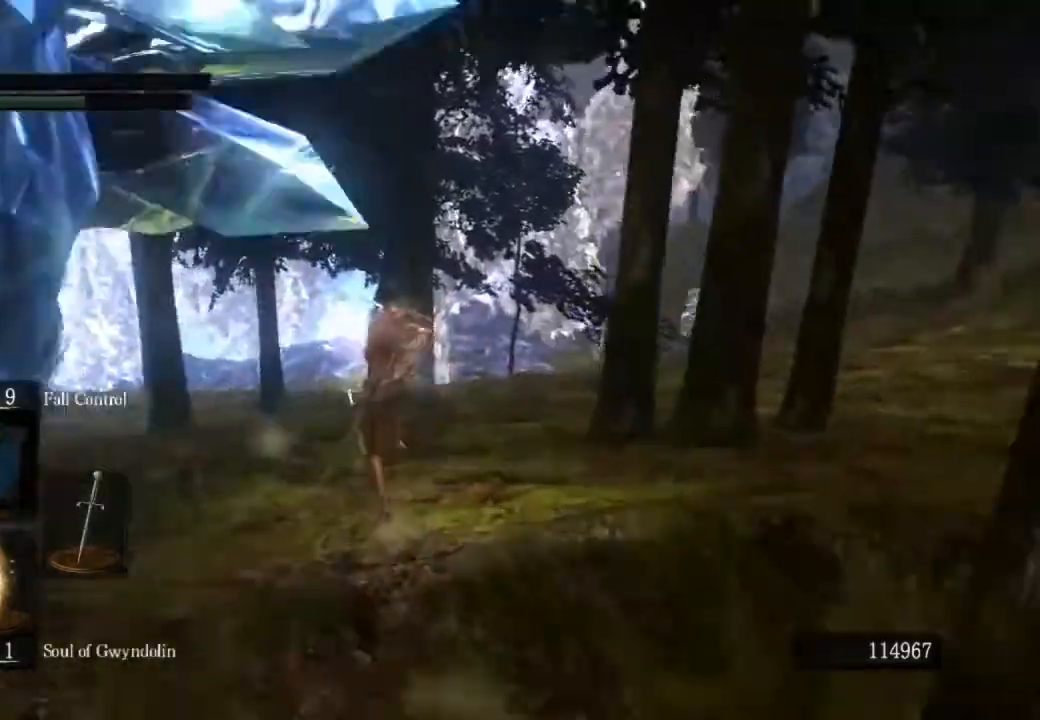
{"buttons": ["CIRCLE", "L1"], "left_stick": "up", "right_stick": "center", "events": []}
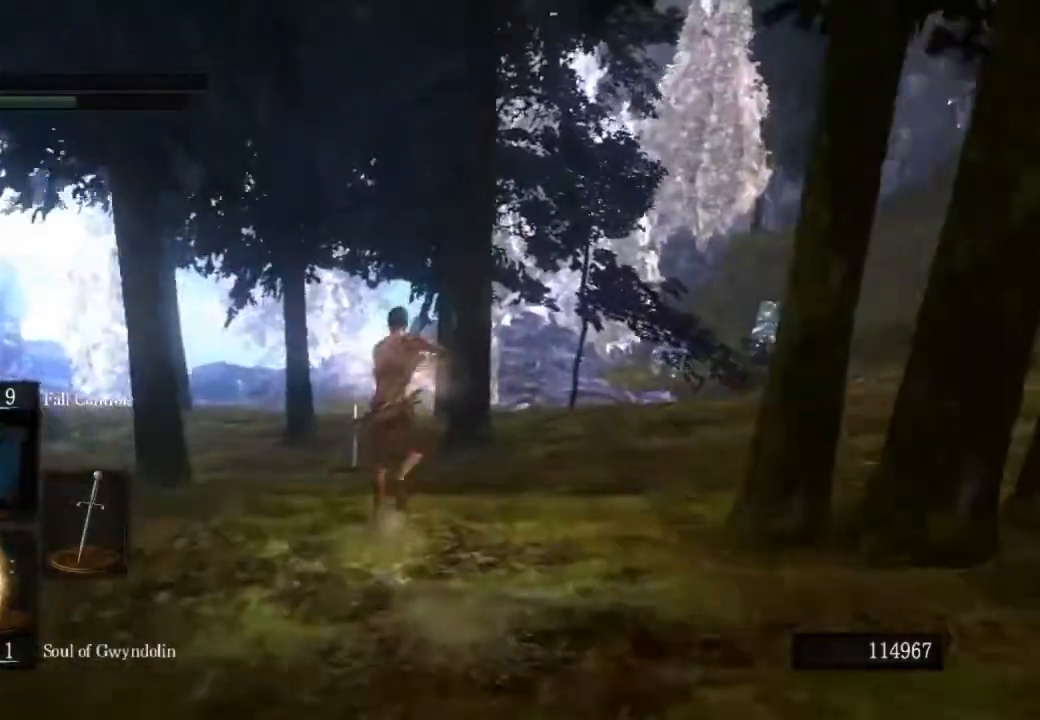
{"buttons": ["CIRCLE", "L1"], "left_stick": "up", "right_stick": "center", "events": []}
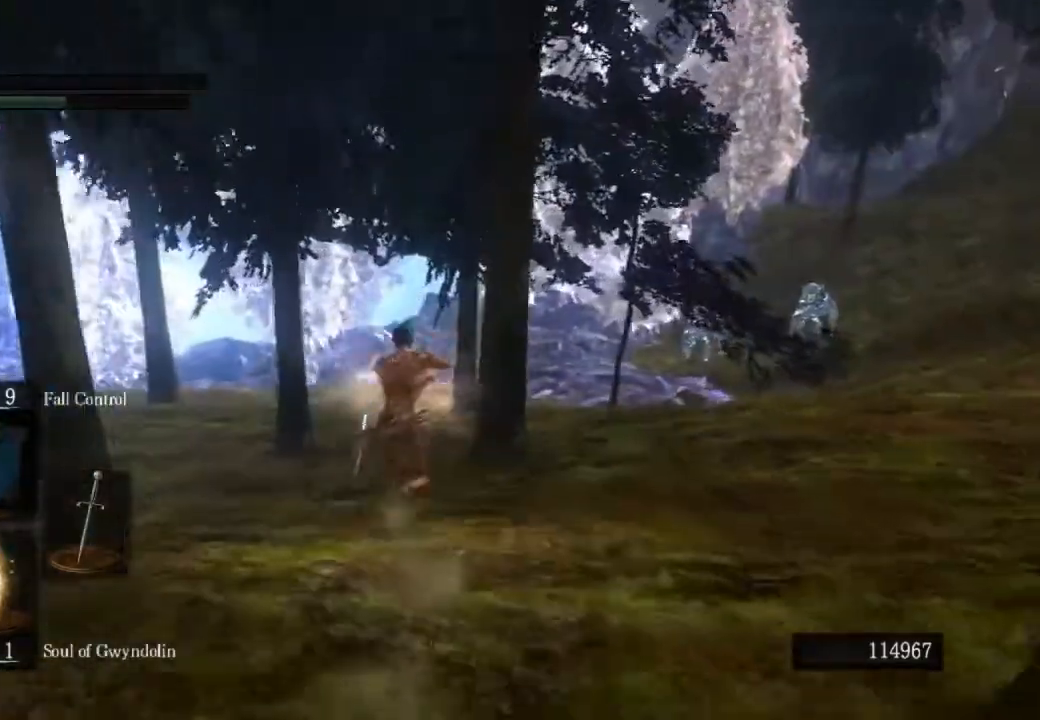
{"buttons": ["CIRCLE"], "left_stick": "up", "right_stick": "center", "events": [[500, "L1", "up"]]}
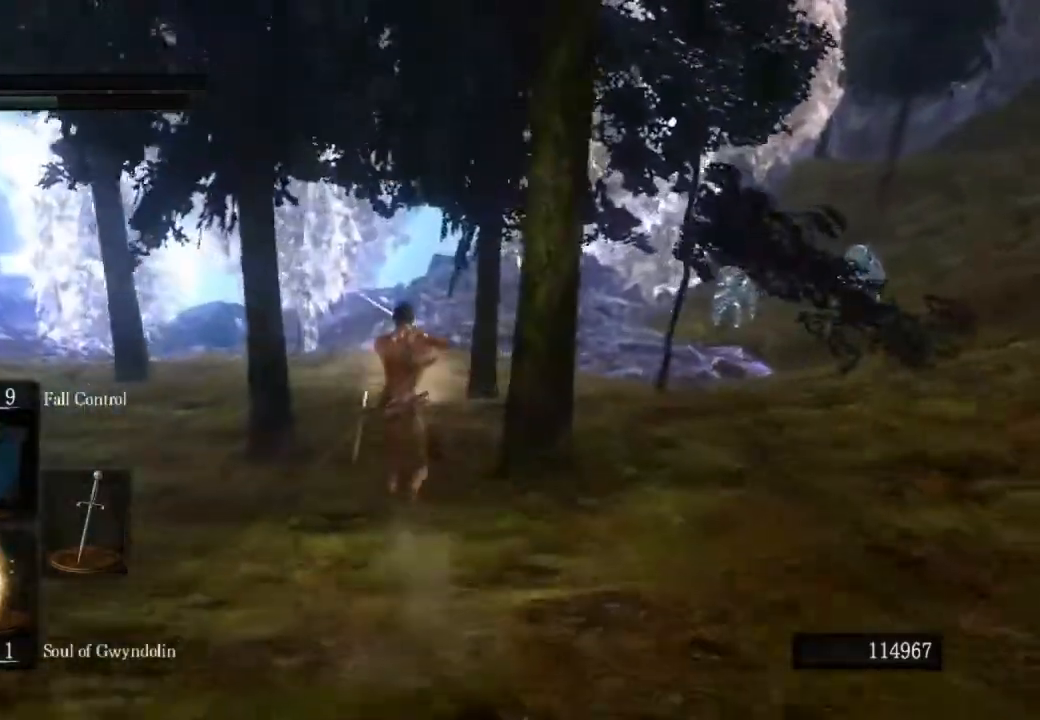
{"buttons": ["CIRCLE"], "left_stick": "up", "right_stick": "center"}
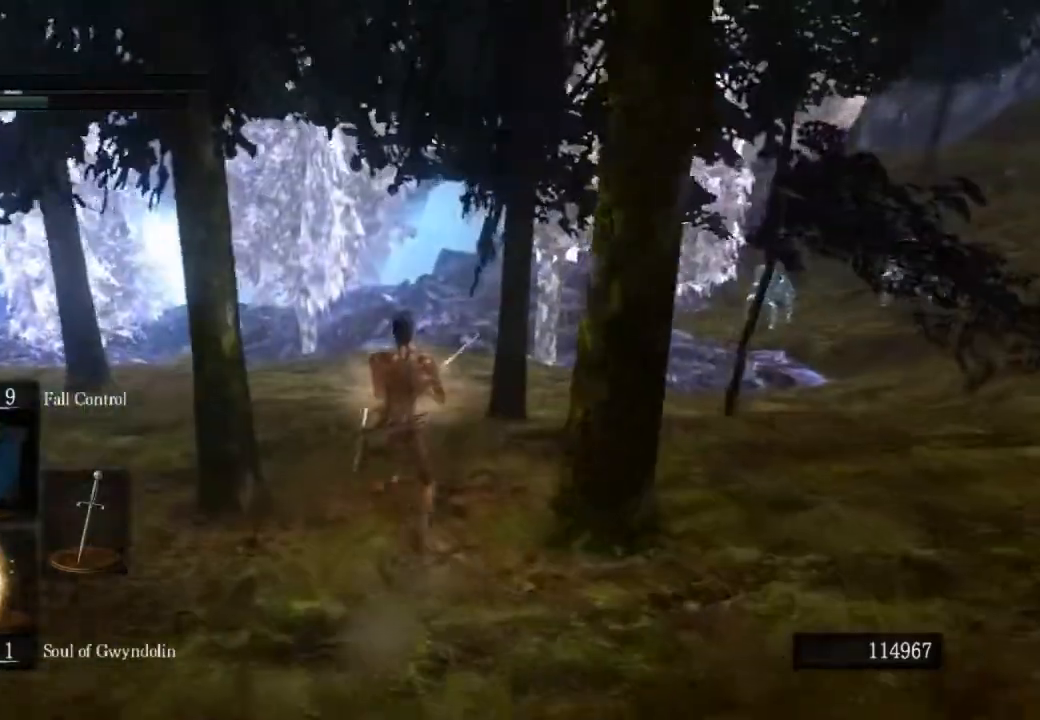
{"buttons": ["CIRCLE"], "left_stick": "up", "right_stick": "center", "events": []}
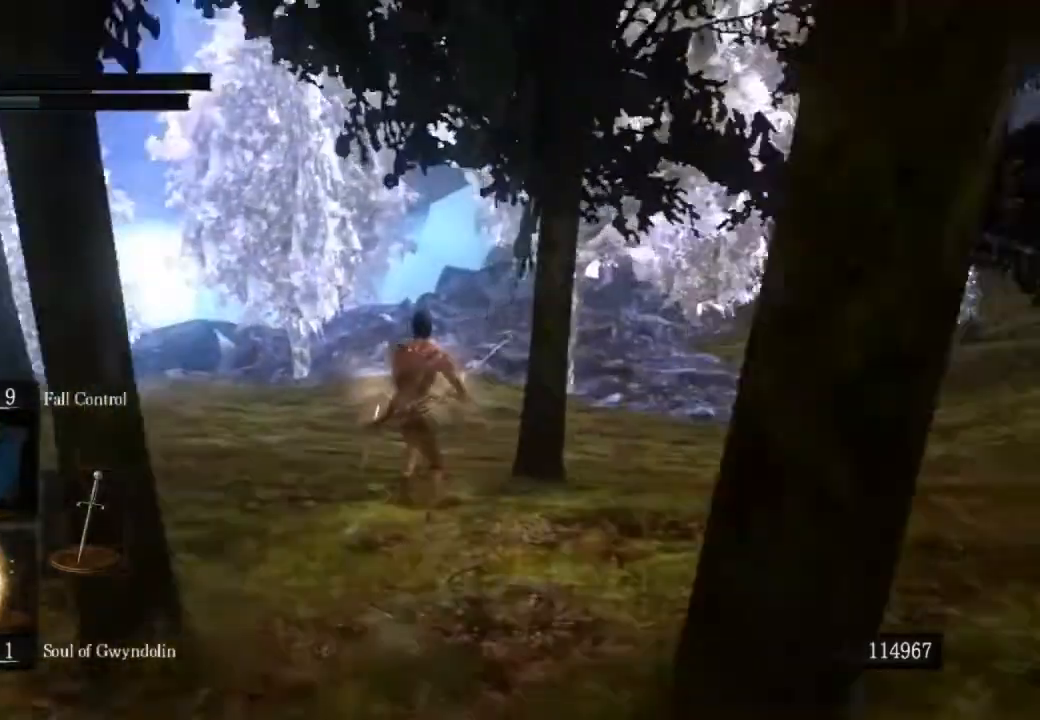
{"buttons": [], "left_stick": "up", "right_stick": "center", "events": [[400, "CIRCLE", "up"]]}
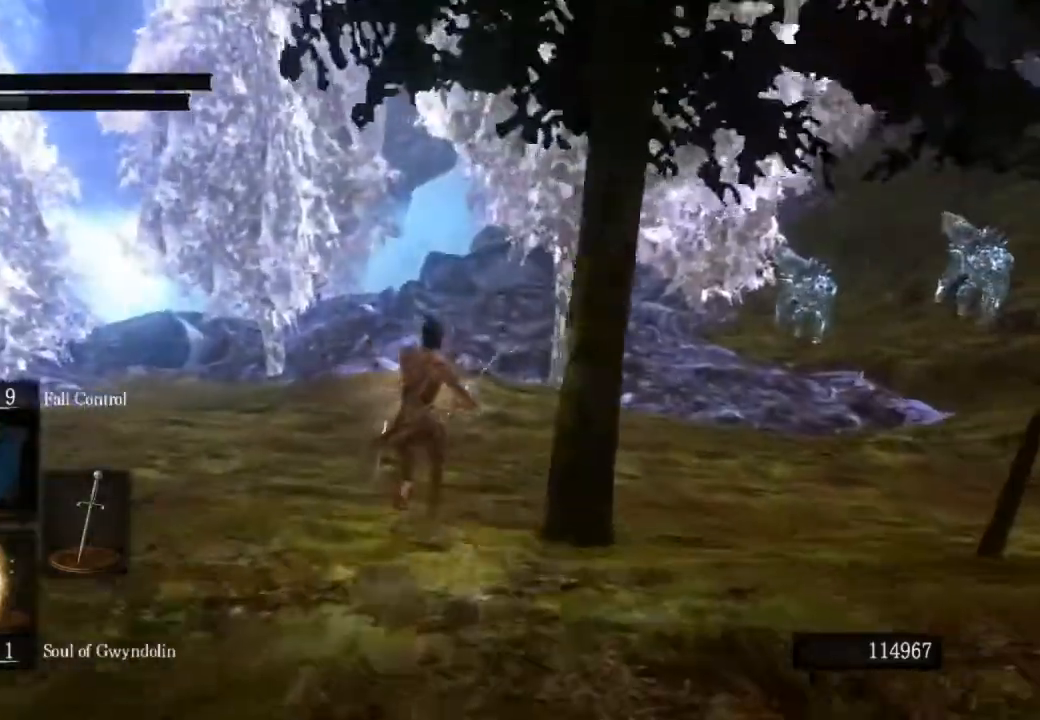
{"buttons": ["CIRCLE"], "left_stick": "up", "right_stick": "right", "events": [[267, "CIRCLE", "down"], [367, "right_stick", "right"]]}
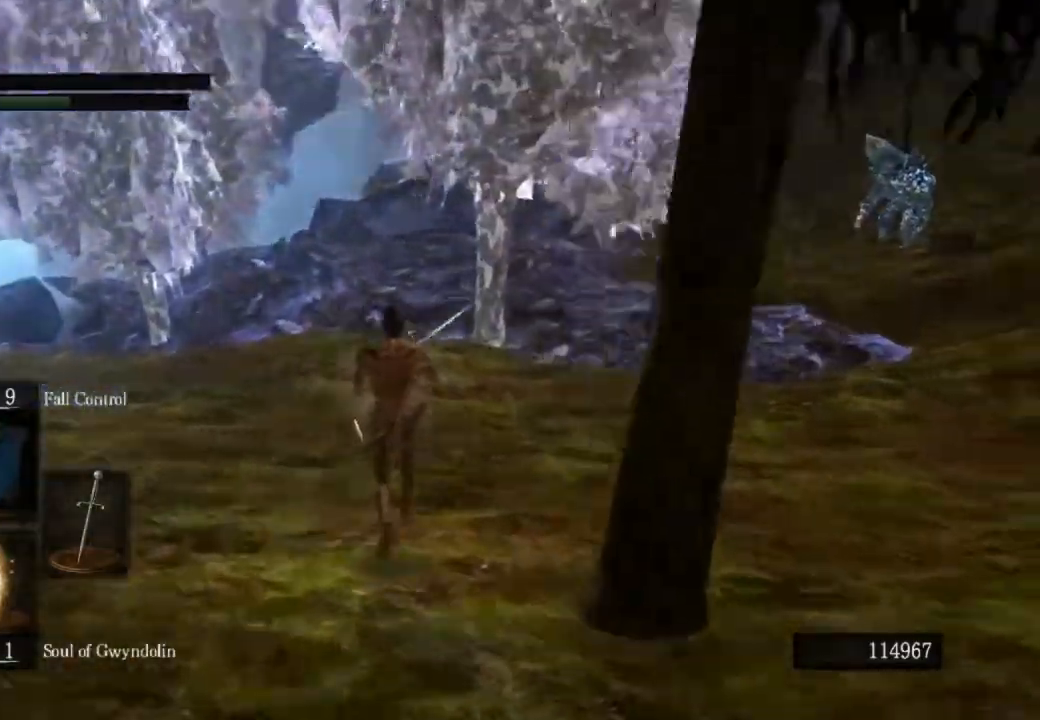
{"buttons": ["CIRCLE", "L1"], "left_stick": "up", "right_stick": "right", "events": [[67, "right_stick", "center"], [300, "right_stick", "right"], [333, "L1", "down"]]}
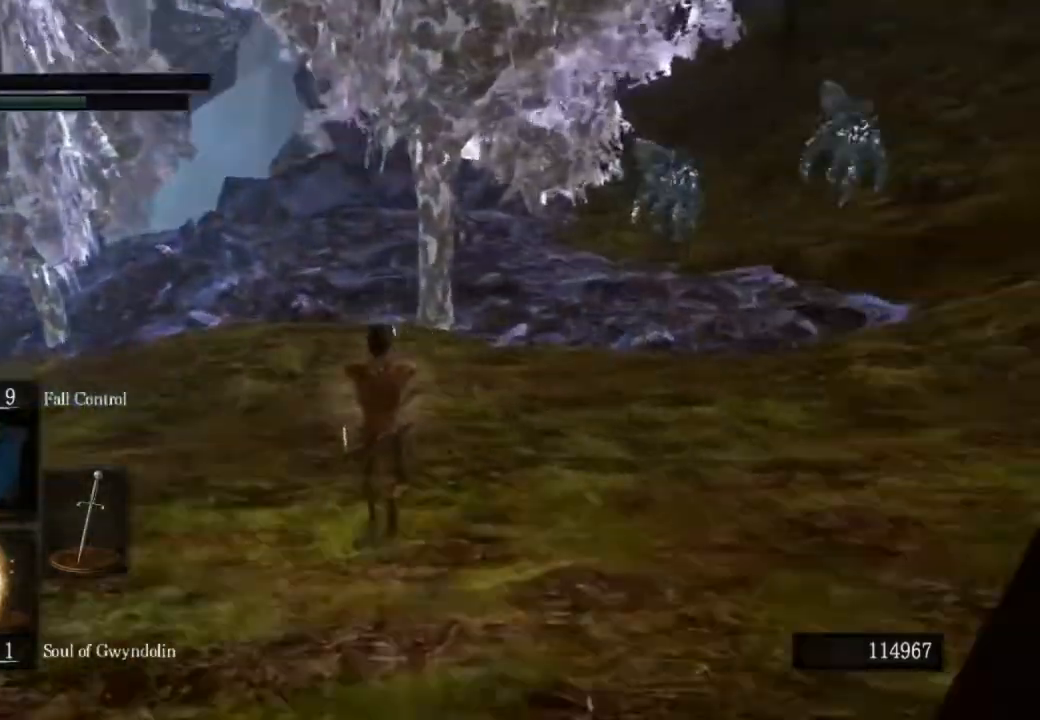
{"buttons": ["CIRCLE", "L1"], "left_stick": "up", "right_stick": "center", "events": [[500, "right_stick", "center"]]}
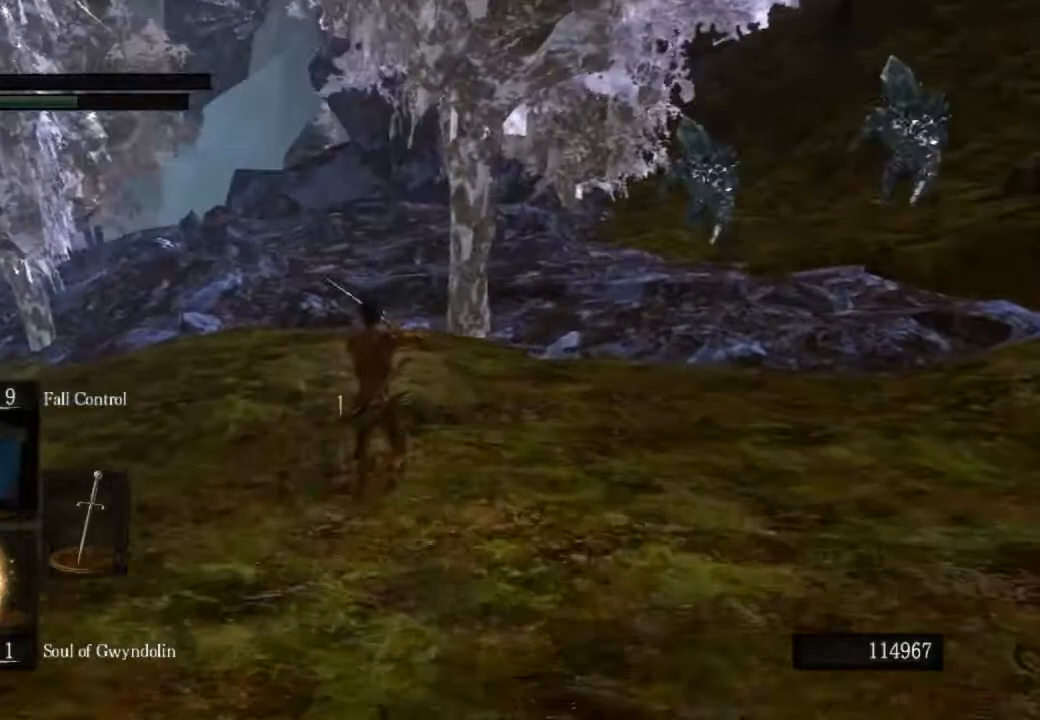
{"buttons": ["CIRCLE", "L1"], "left_stick": "up", "right_stick": "right", "events": [[33, "right_stick", "right"]]}
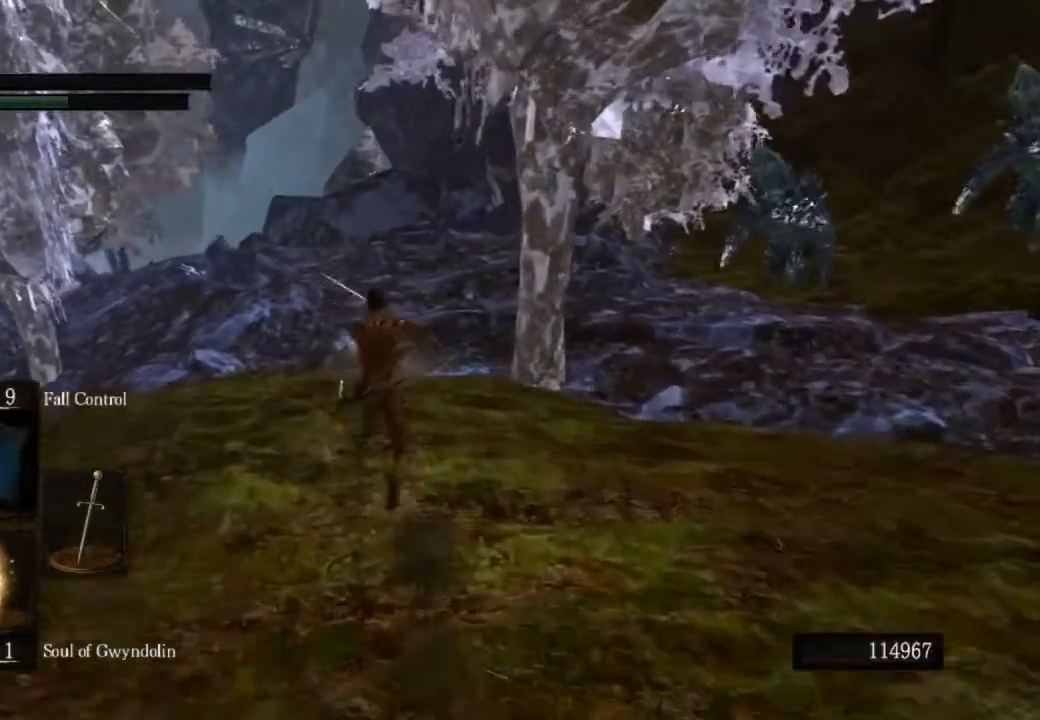
{"buttons": ["CIRCLE", "L1"], "left_stick": "up", "right_stick": "right", "events": []}